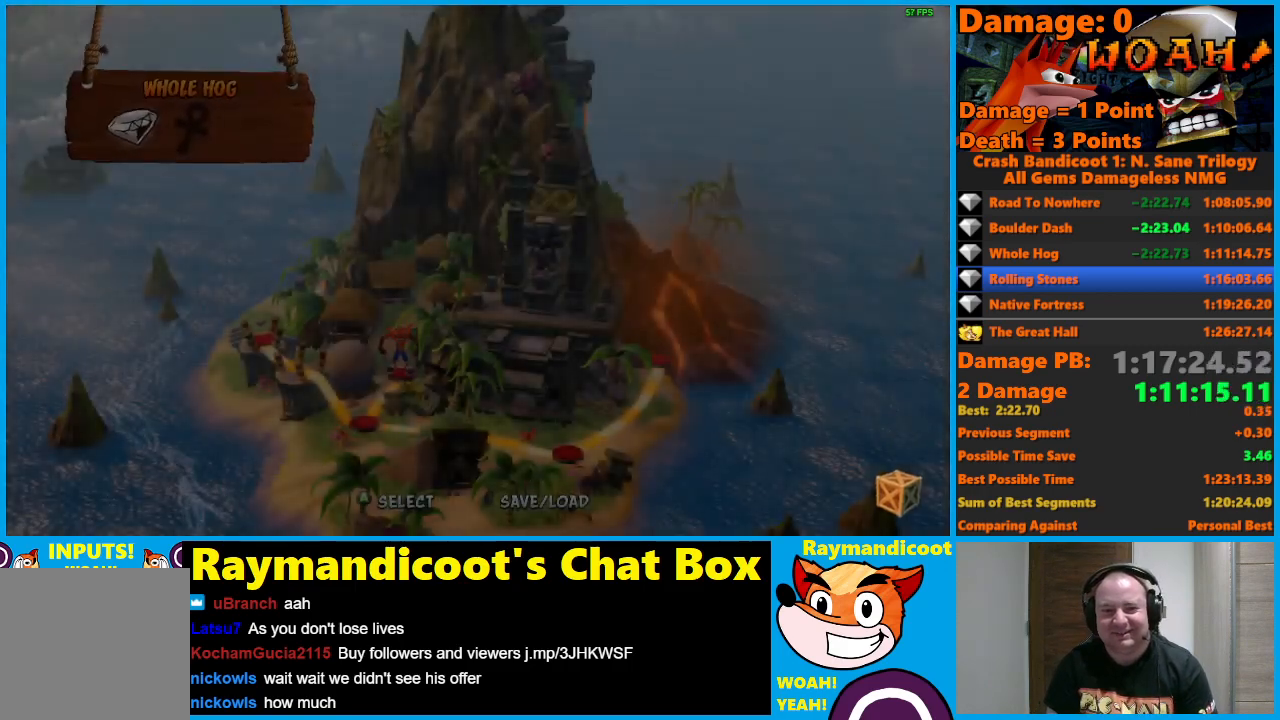
Gameplay with a controller (Xbox layout); each line is a JSON object with the inputs held at the frame after it. "events" lists button and stick changes between this image and that frame as [ms after this image, input, new state], when the widget could be followed in between.
{"buttons": ["DPAD_LEFT"], "left_stick": "center", "right_stick": "center", "events": [[83, "DPAD_DOWN", "down"], [200, "DPAD_DOWN", "up"], [267, "DPAD_LEFT", "down"]]}
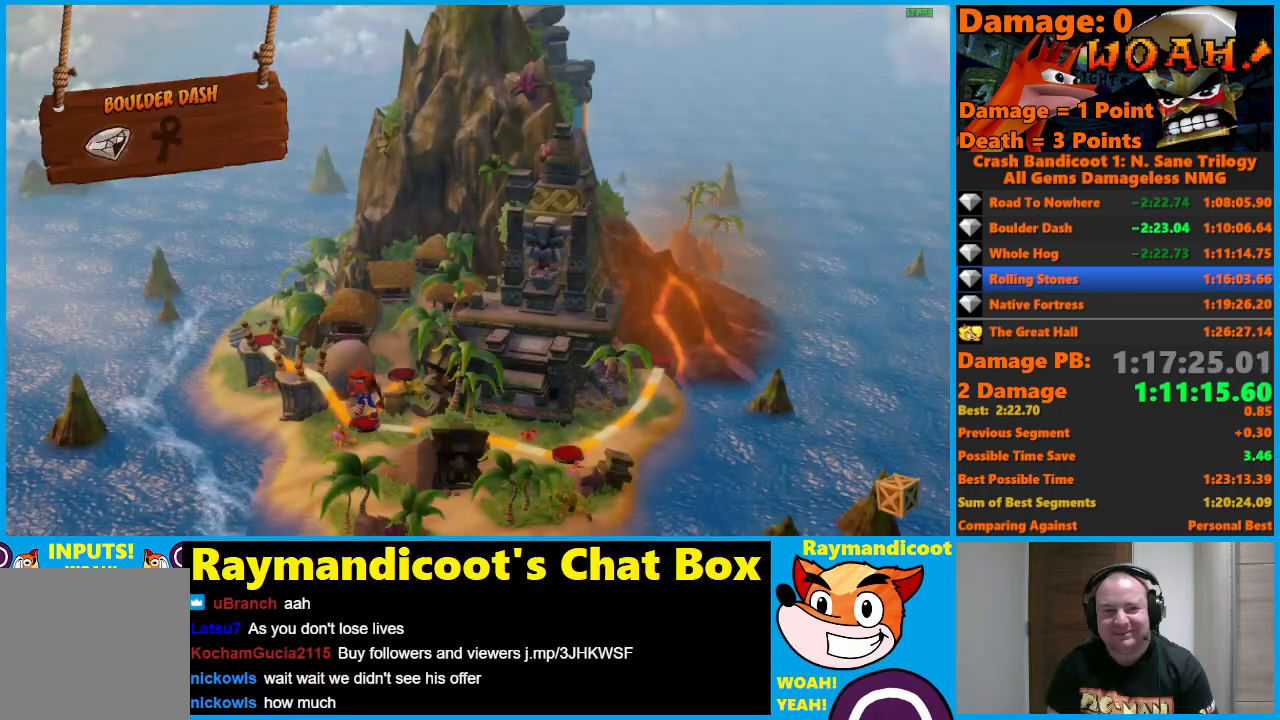
{"buttons": ["DPAD_LEFT"], "left_stick": "center", "right_stick": "center", "events": []}
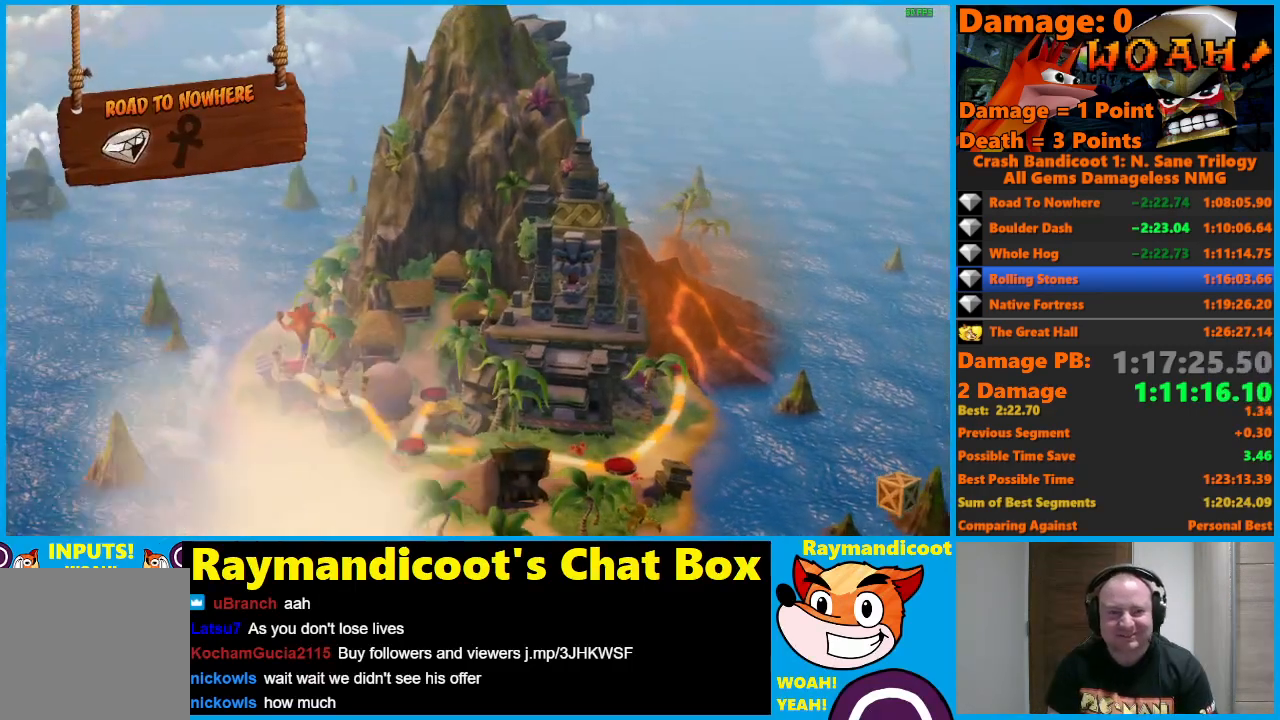
{"buttons": ["DPAD_LEFT"], "left_stick": "center", "right_stick": "center", "events": []}
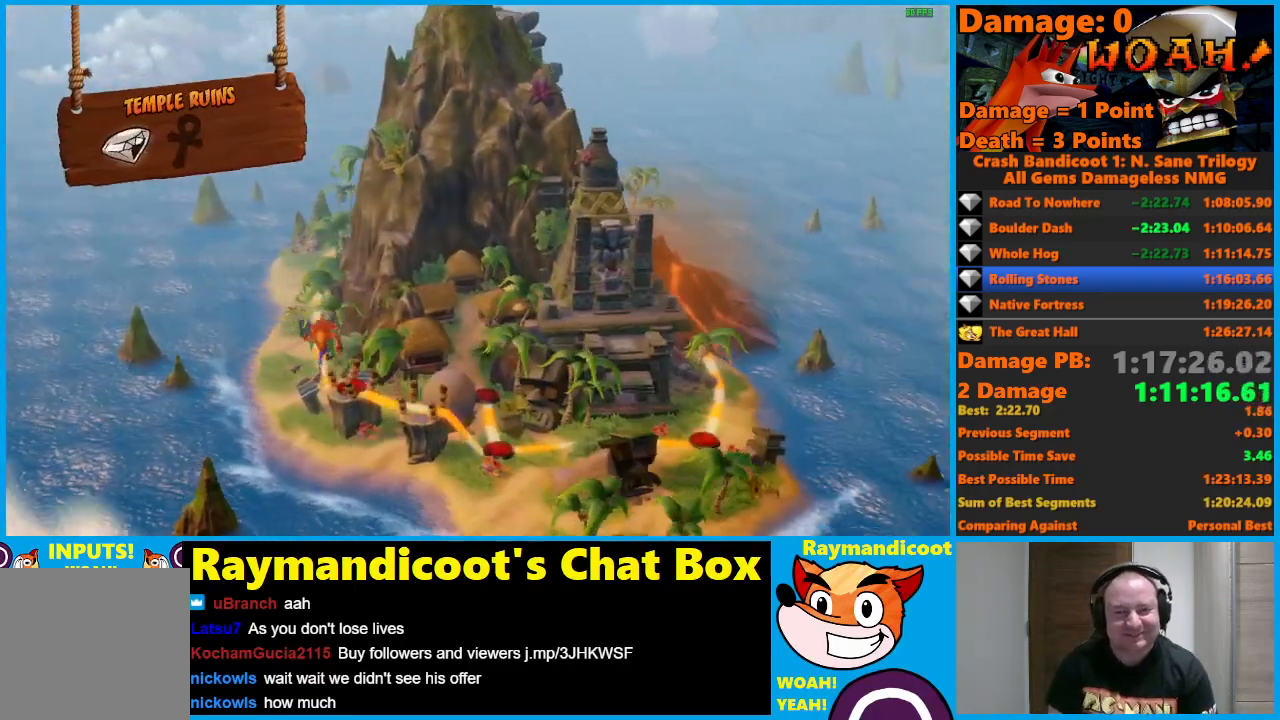
{"buttons": ["DPAD_LEFT"], "left_stick": "center", "right_stick": "center", "events": []}
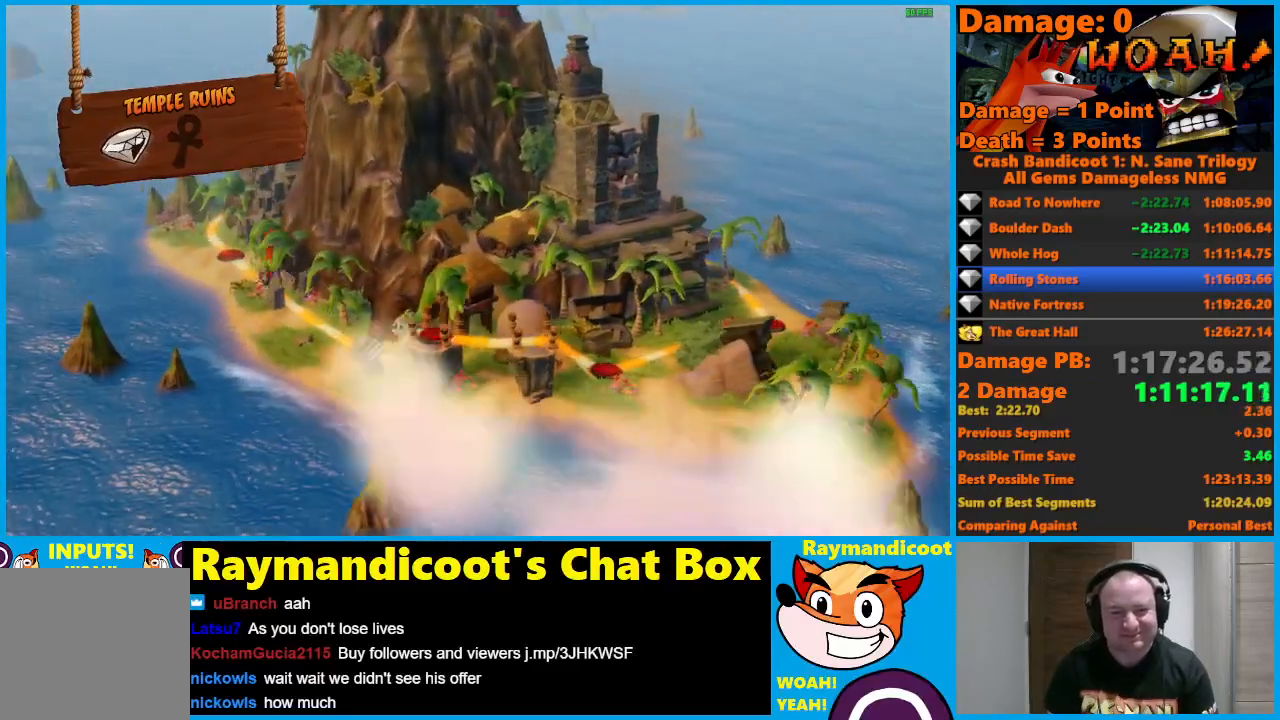
{"buttons": ["DPAD_LEFT"], "left_stick": "center", "right_stick": "center", "events": []}
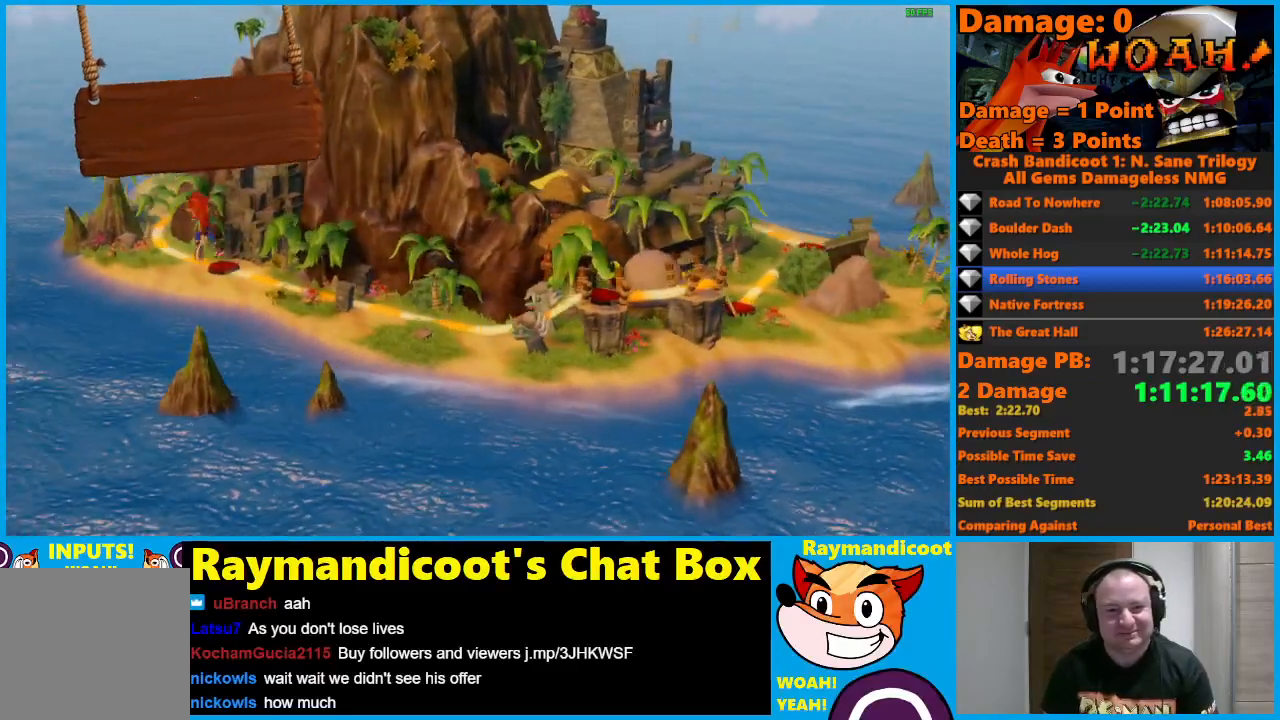
{"buttons": ["DPAD_LEFT"], "left_stick": "center", "right_stick": "center", "events": []}
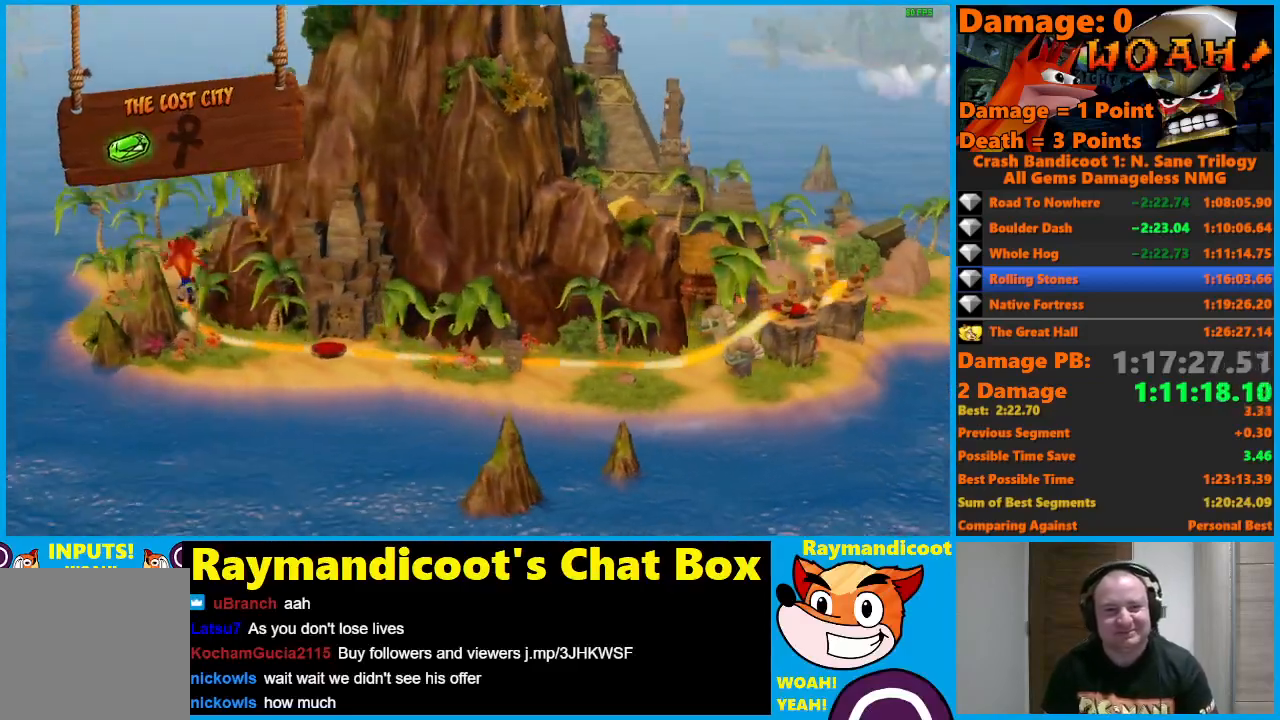
{"buttons": ["DPAD_LEFT"], "left_stick": "center", "right_stick": "center", "events": []}
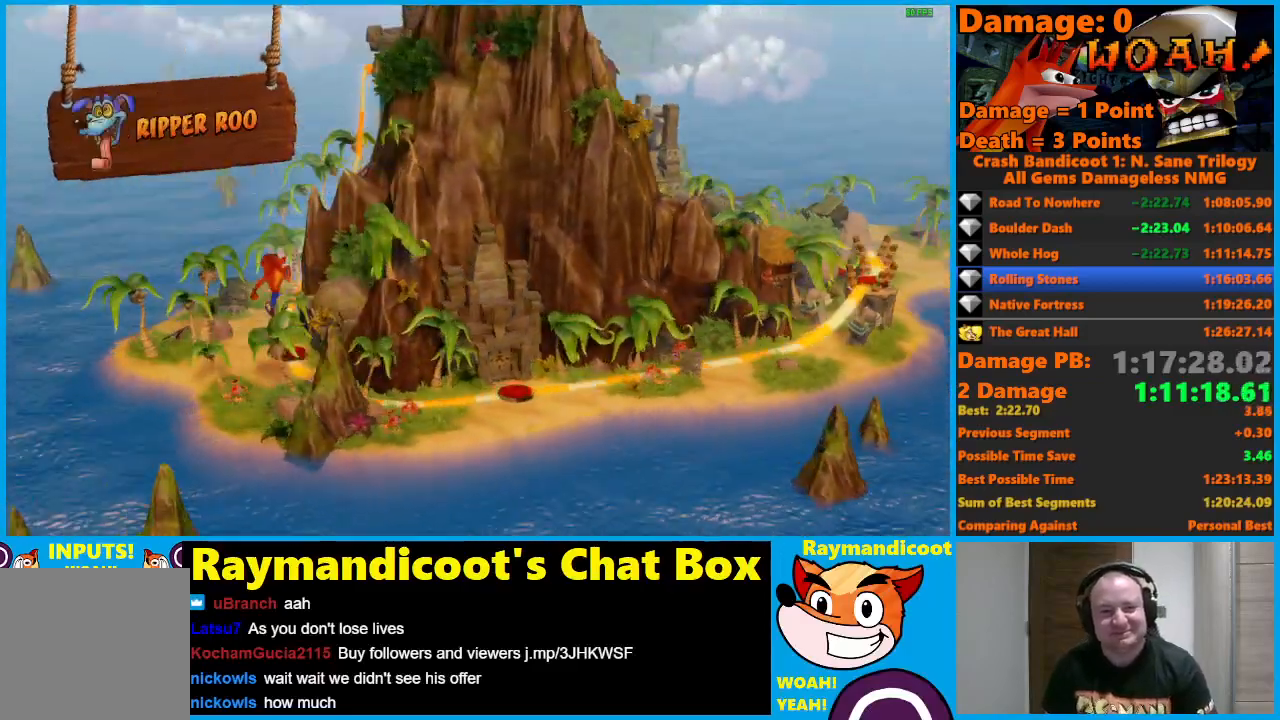
{"buttons": ["DPAD_LEFT"], "left_stick": "center", "right_stick": "center", "events": []}
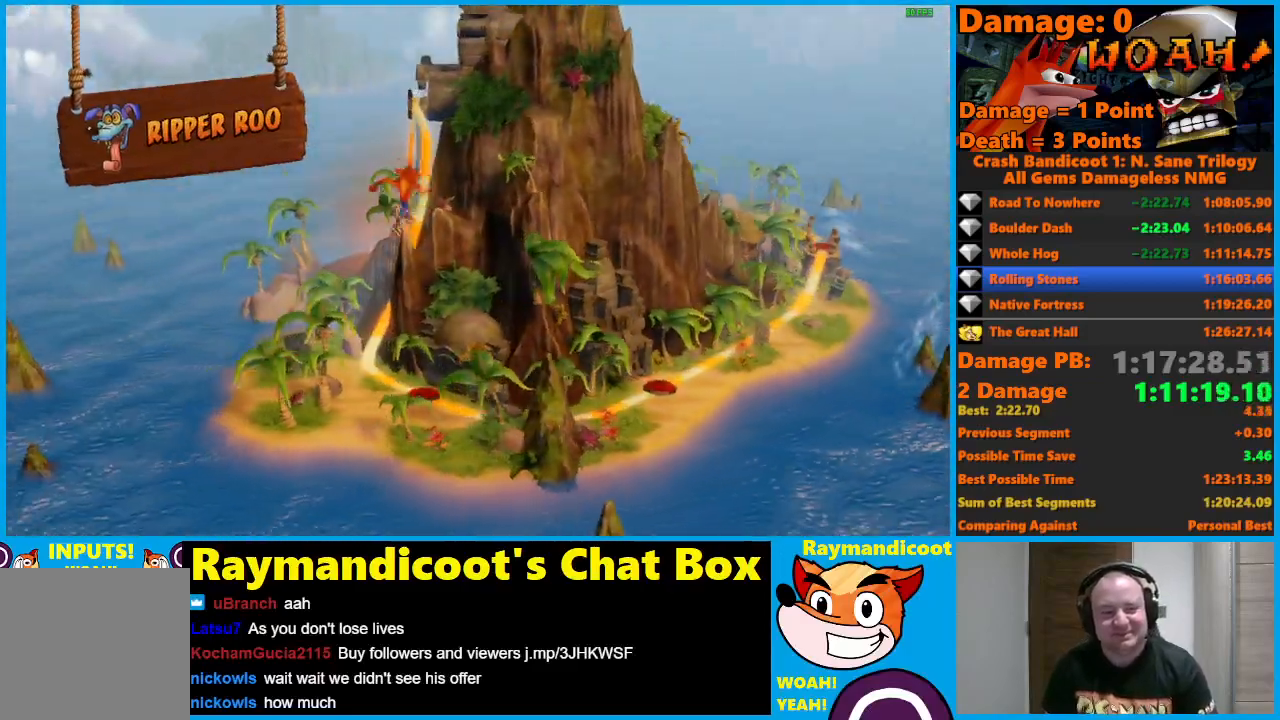
{"buttons": ["DPAD_LEFT"], "left_stick": "center", "right_stick": "center", "events": [[17, "DPAD_UP", "down"], [33, "DPAD_UP", "up"]]}
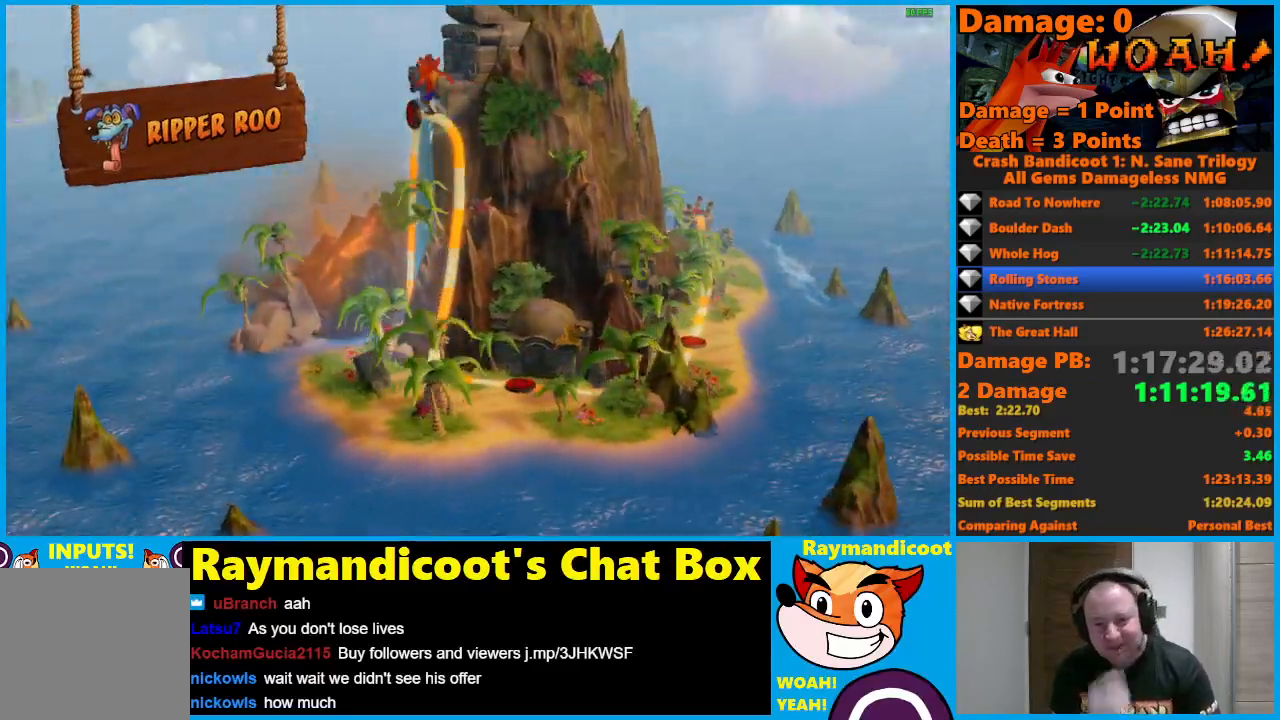
{"buttons": ["DPAD_LEFT"], "left_stick": "center", "right_stick": "center", "events": []}
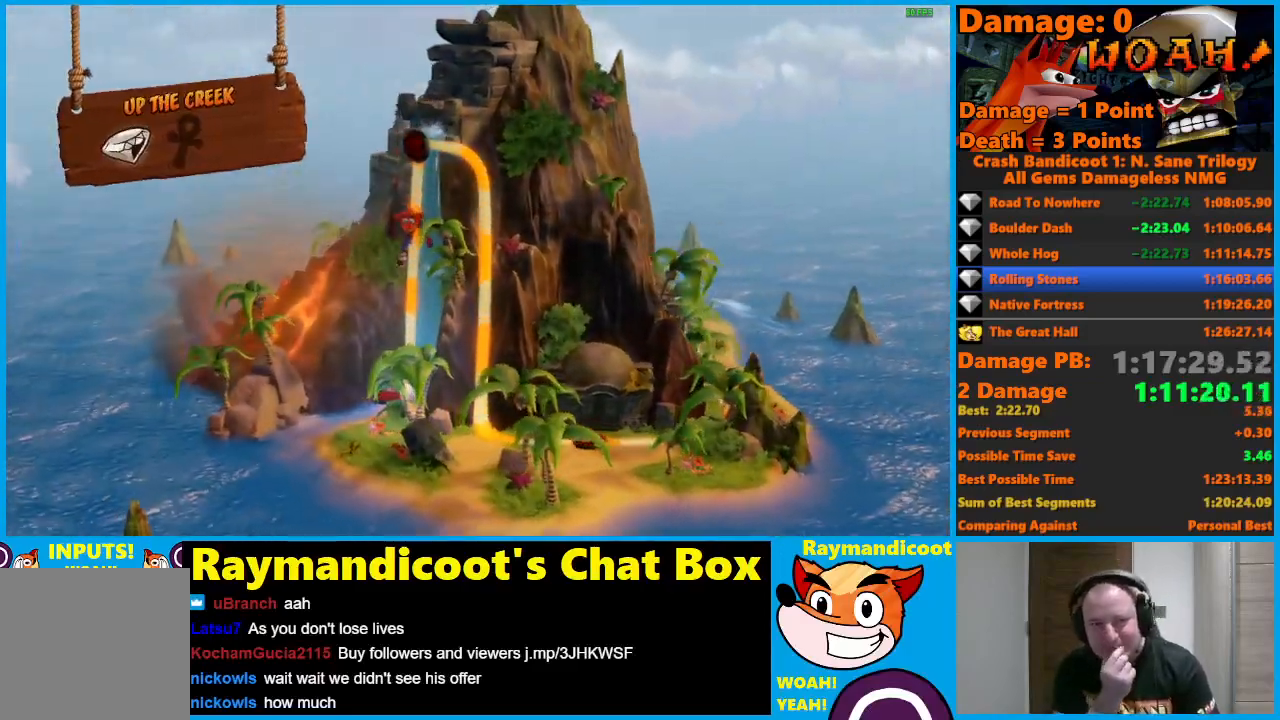
{"buttons": ["DPAD_LEFT"], "left_stick": "center", "right_stick": "center", "events": []}
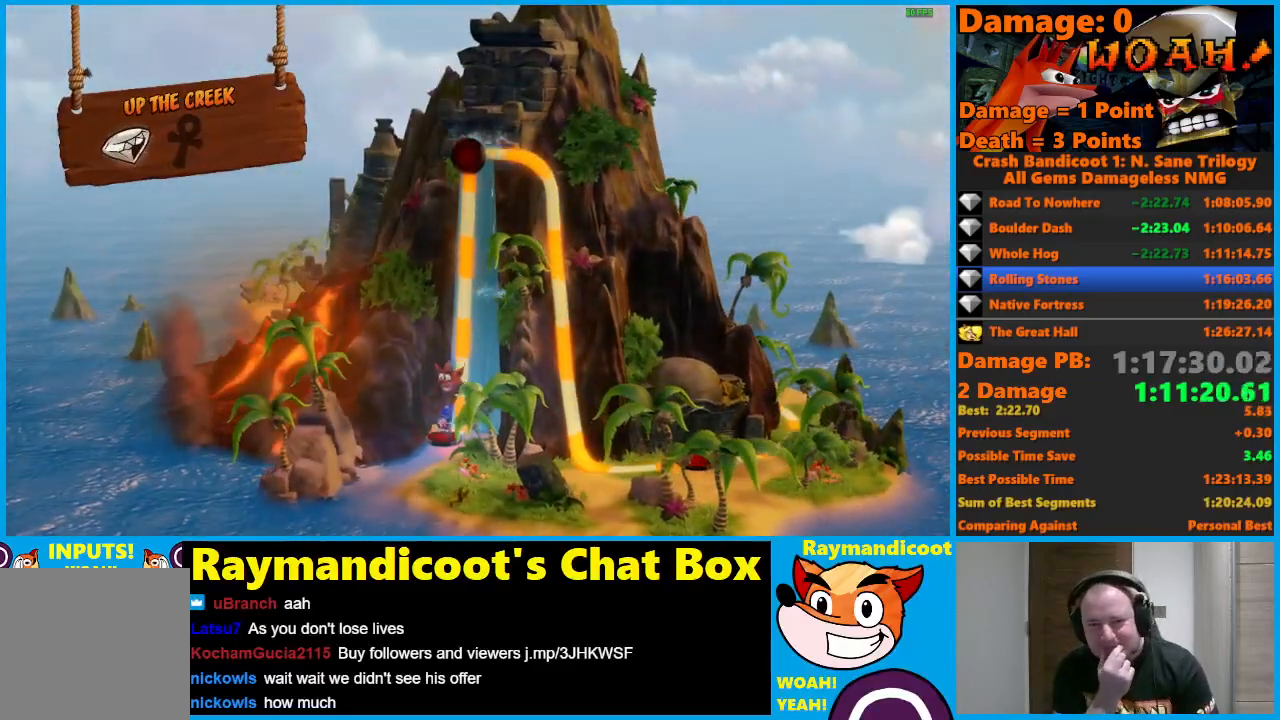
{"buttons": ["DPAD_LEFT"], "left_stick": "center", "right_stick": "center", "events": []}
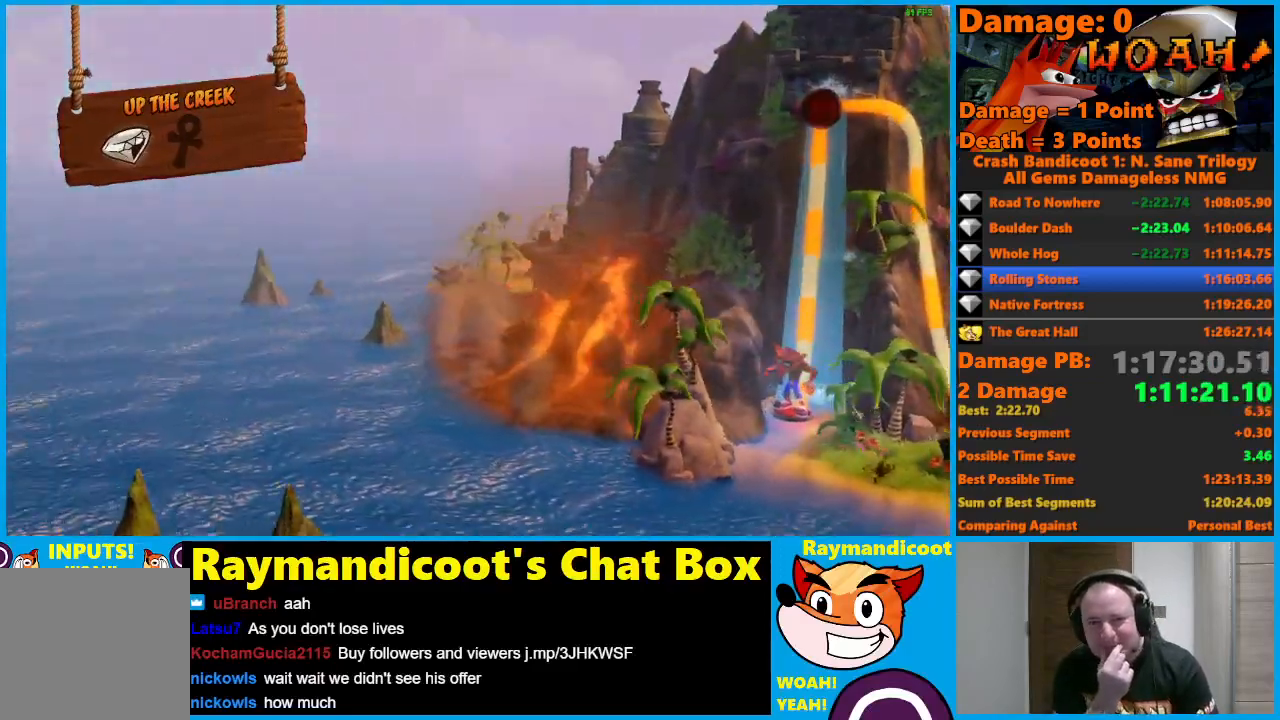
{"buttons": ["DPAD_LEFT"], "left_stick": "center", "right_stick": "center", "events": []}
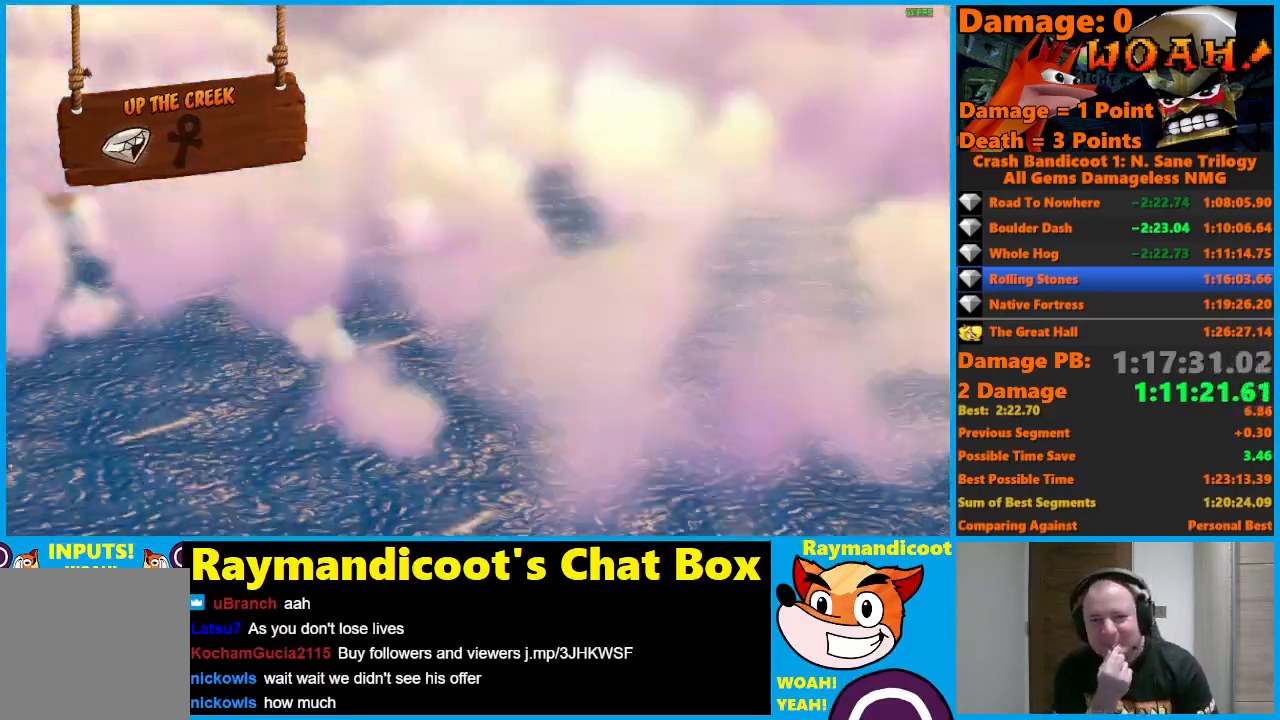
{"buttons": ["DPAD_LEFT"], "left_stick": "center", "right_stick": "center", "events": []}
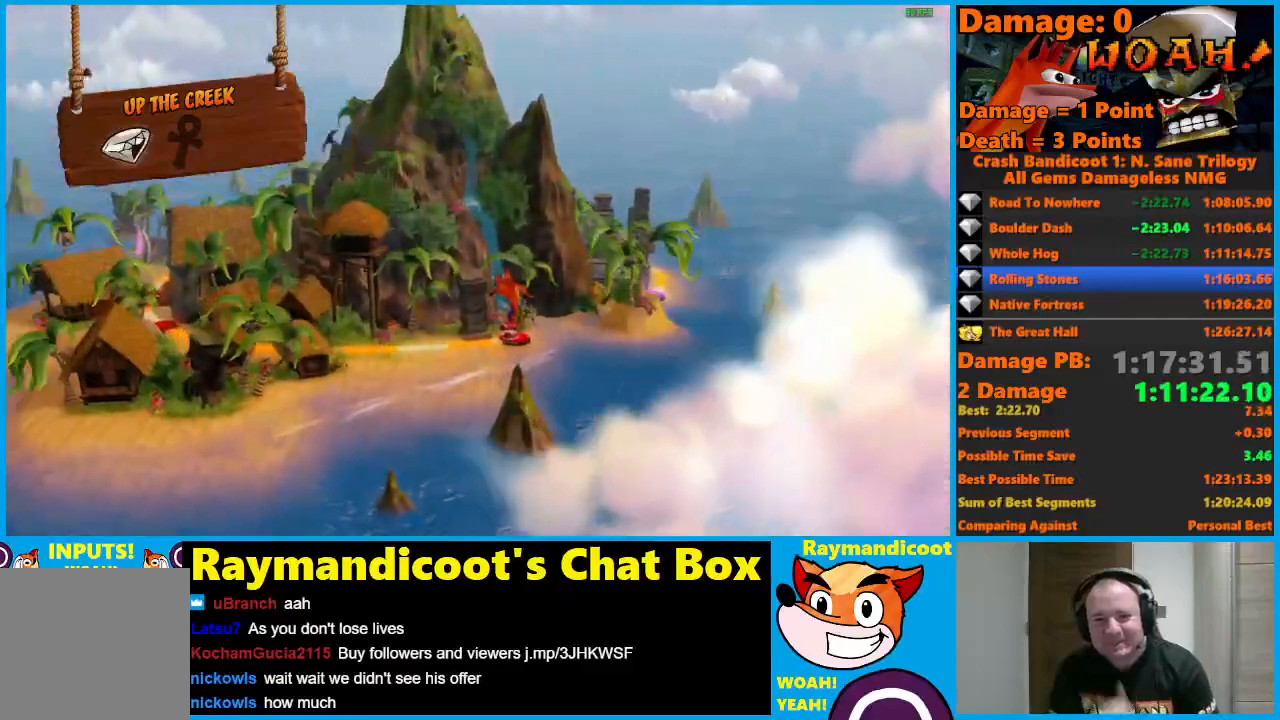
{"buttons": ["DPAD_LEFT"], "left_stick": "center", "right_stick": "center", "events": []}
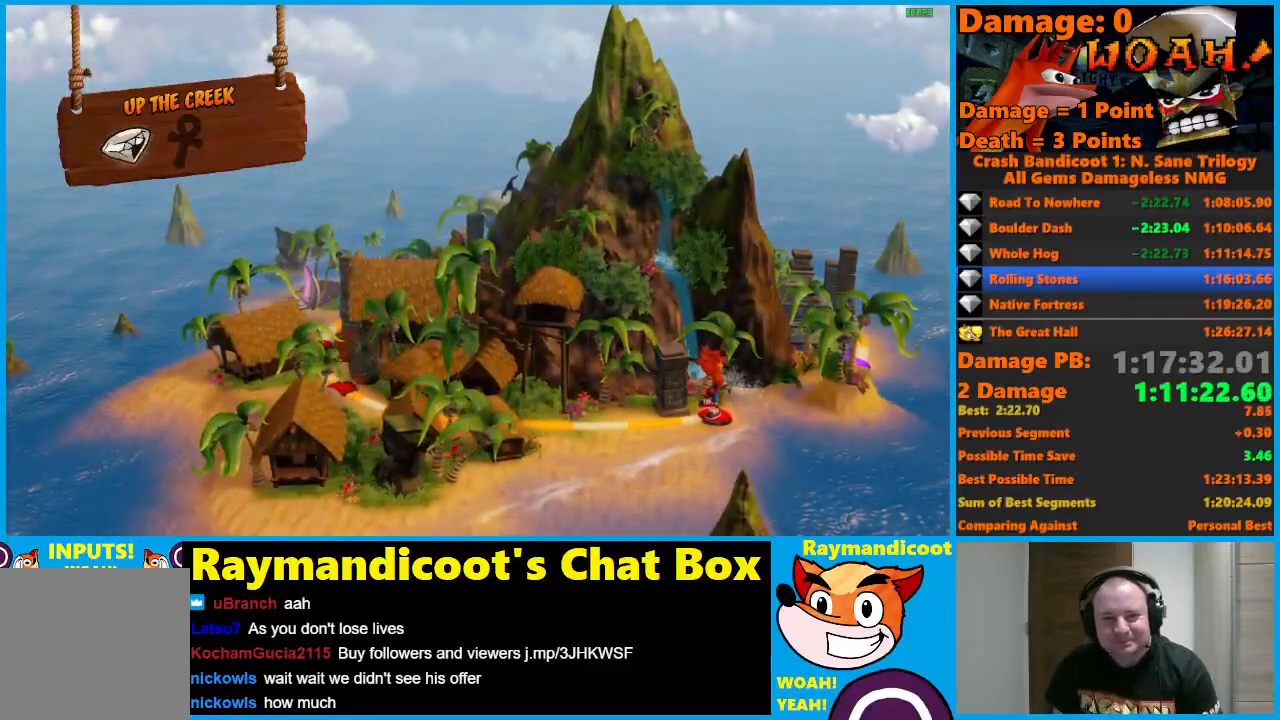
{"buttons": ["DPAD_LEFT"], "left_stick": "center", "right_stick": "center", "events": []}
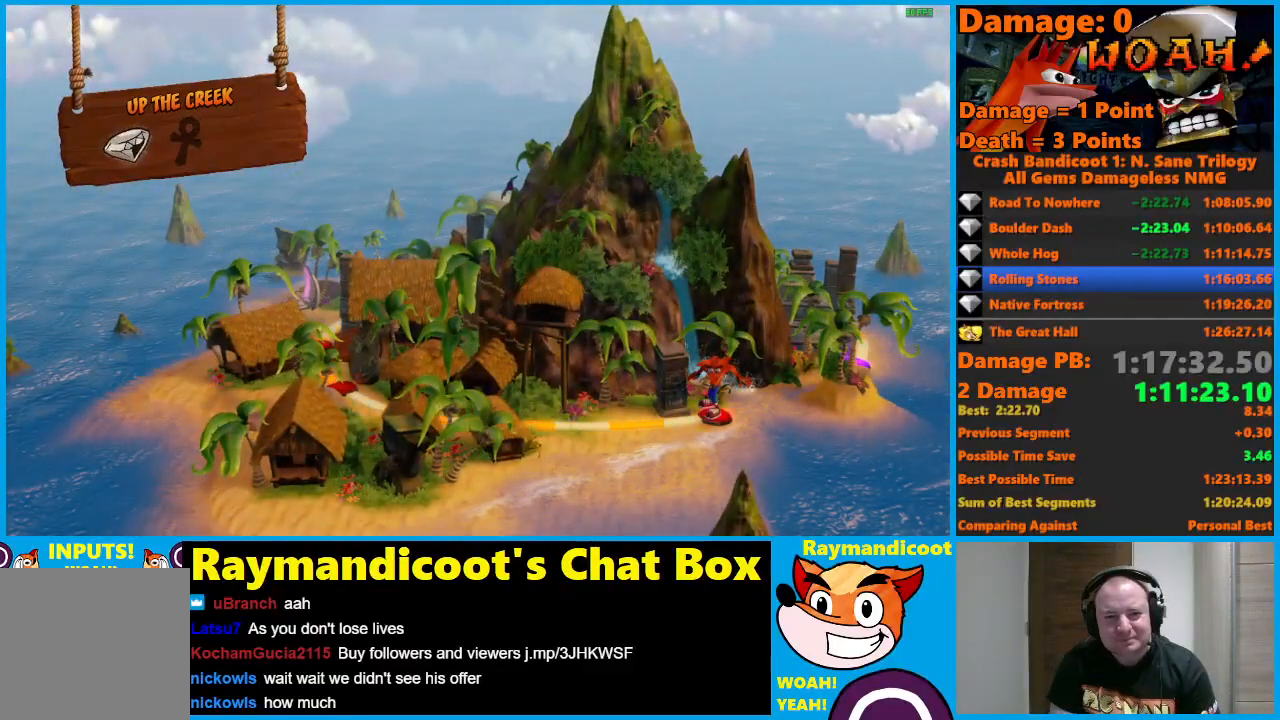
{"buttons": ["DPAD_LEFT"], "left_stick": "center", "right_stick": "center", "events": []}
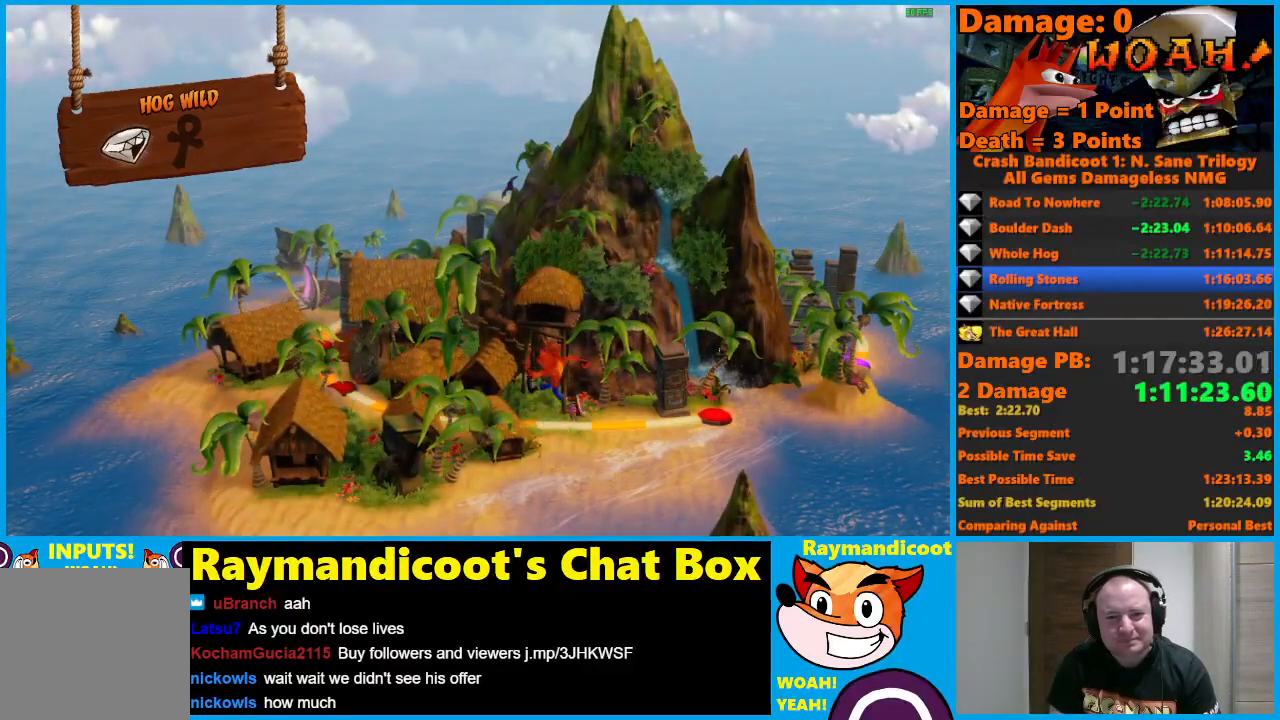
{"buttons": ["A"], "left_stick": "center", "right_stick": "center", "events": [[433, "A", "down"], [433, "DPAD_LEFT", "up"]]}
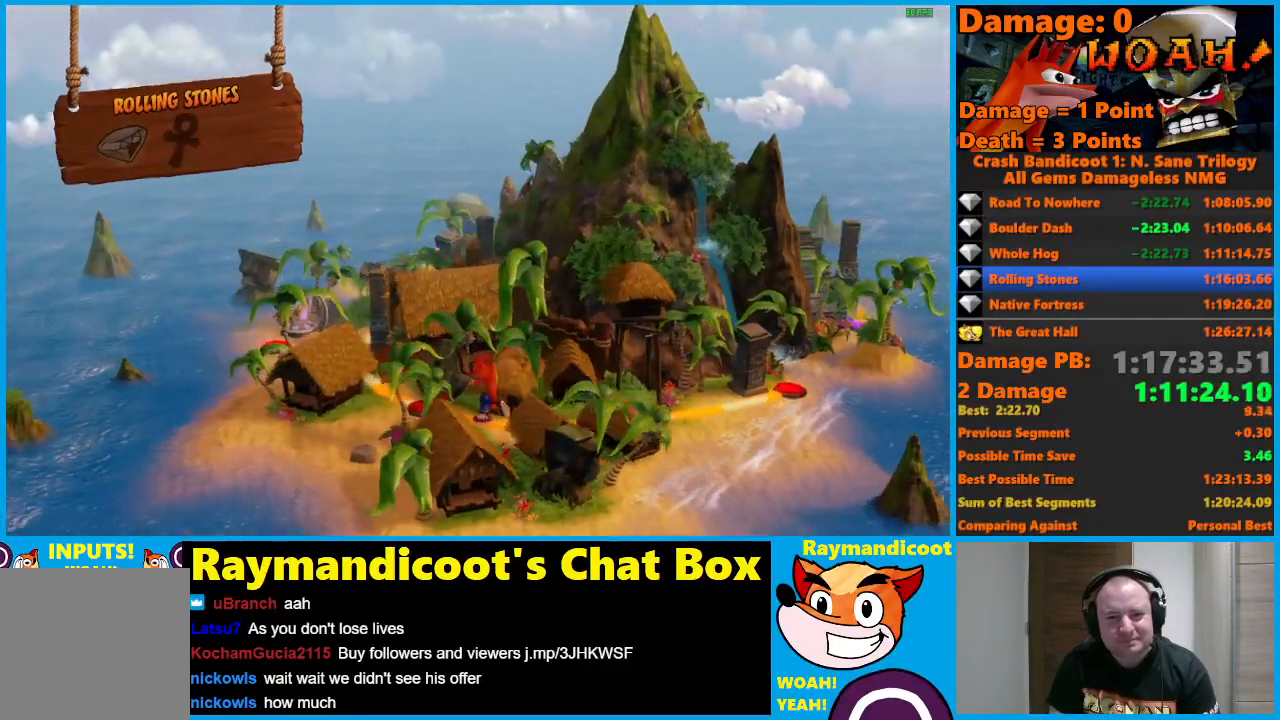
{"buttons": [], "left_stick": "center", "right_stick": "center", "events": [[50, "A", "up"], [67, "A", "down"], [200, "A", "up"], [233, "A", "down"], [333, "A", "up"], [367, "A", "down"], [467, "A", "up"]]}
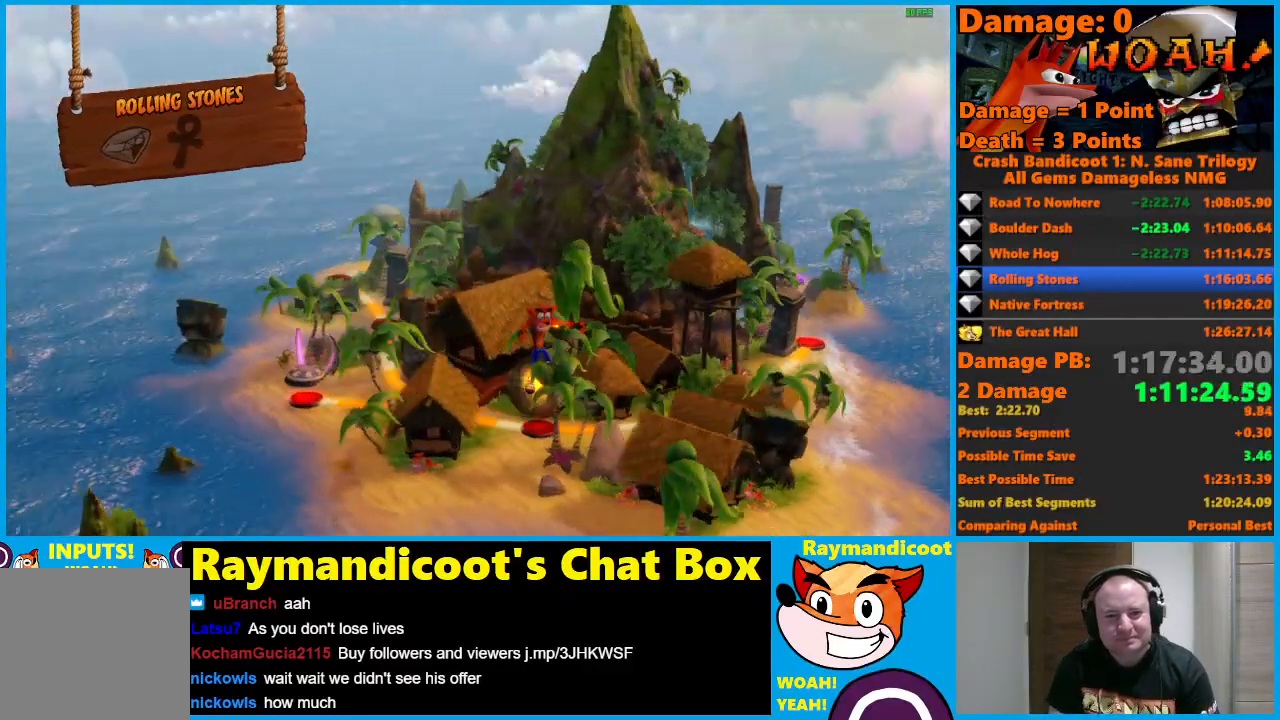
{"buttons": ["Y"], "left_stick": "center", "right_stick": "center", "events": [[133, "Y", "down"], [217, "Y", "up"], [283, "Y", "down"], [400, "Y", "up"], [483, "Y", "down"]]}
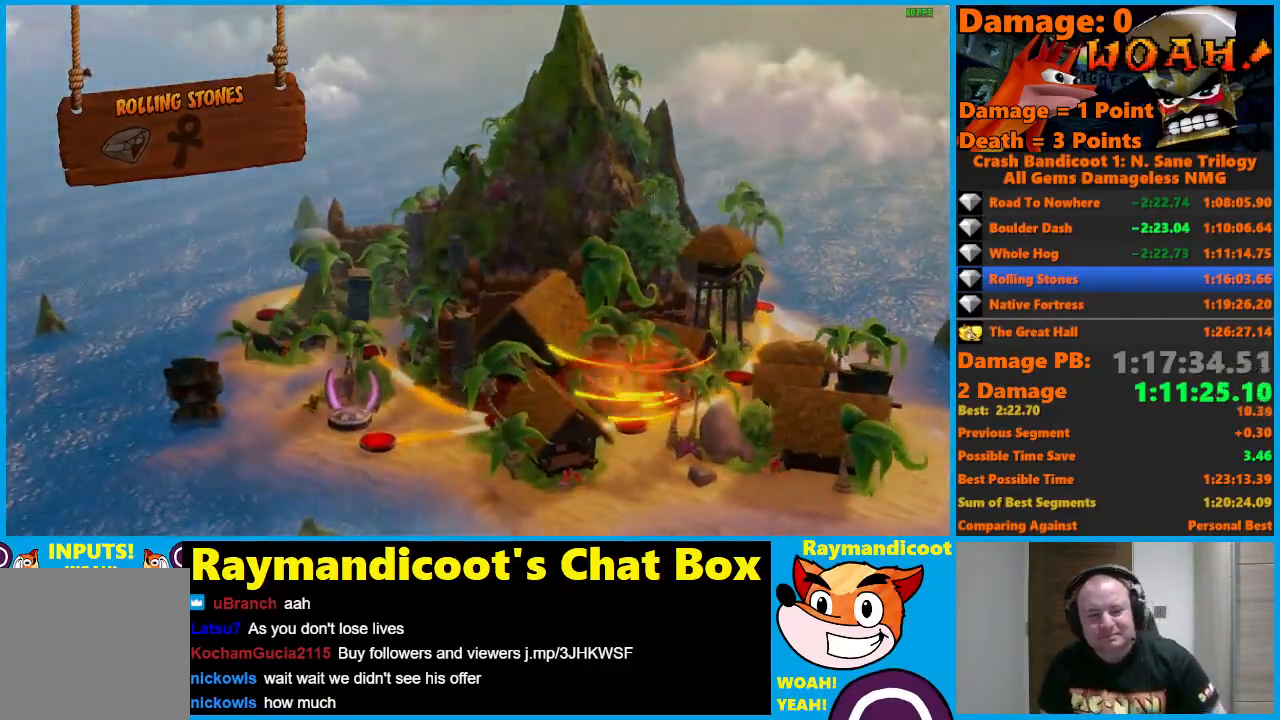
{"buttons": ["Y"], "left_stick": "center", "right_stick": "center", "events": [[50, "Y", "up"], [133, "Y", "down"], [217, "Y", "up"], [283, "Y", "down"], [400, "Y", "up"], [467, "Y", "down"]]}
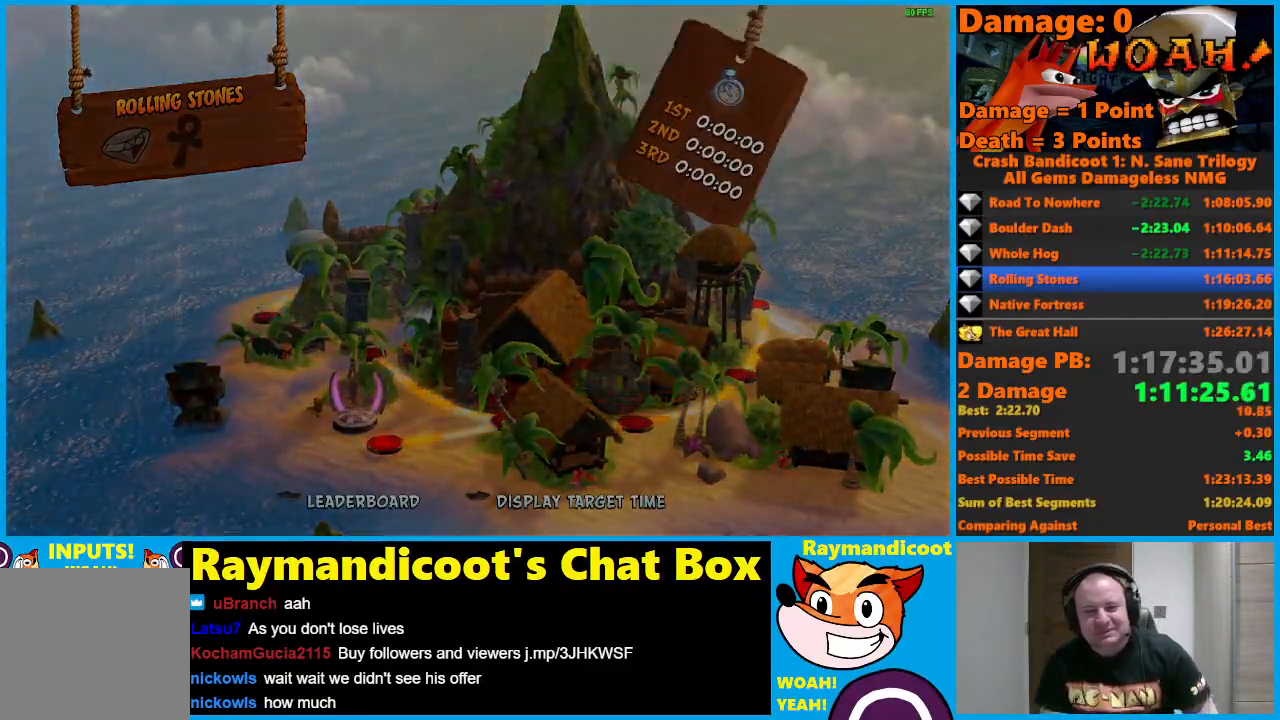
{"buttons": ["Y"], "left_stick": "center", "right_stick": "center", "events": [[67, "Y", "up"], [133, "Y", "down"], [233, "Y", "up"], [300, "Y", "down"], [400, "Y", "up"], [450, "Y", "down"]]}
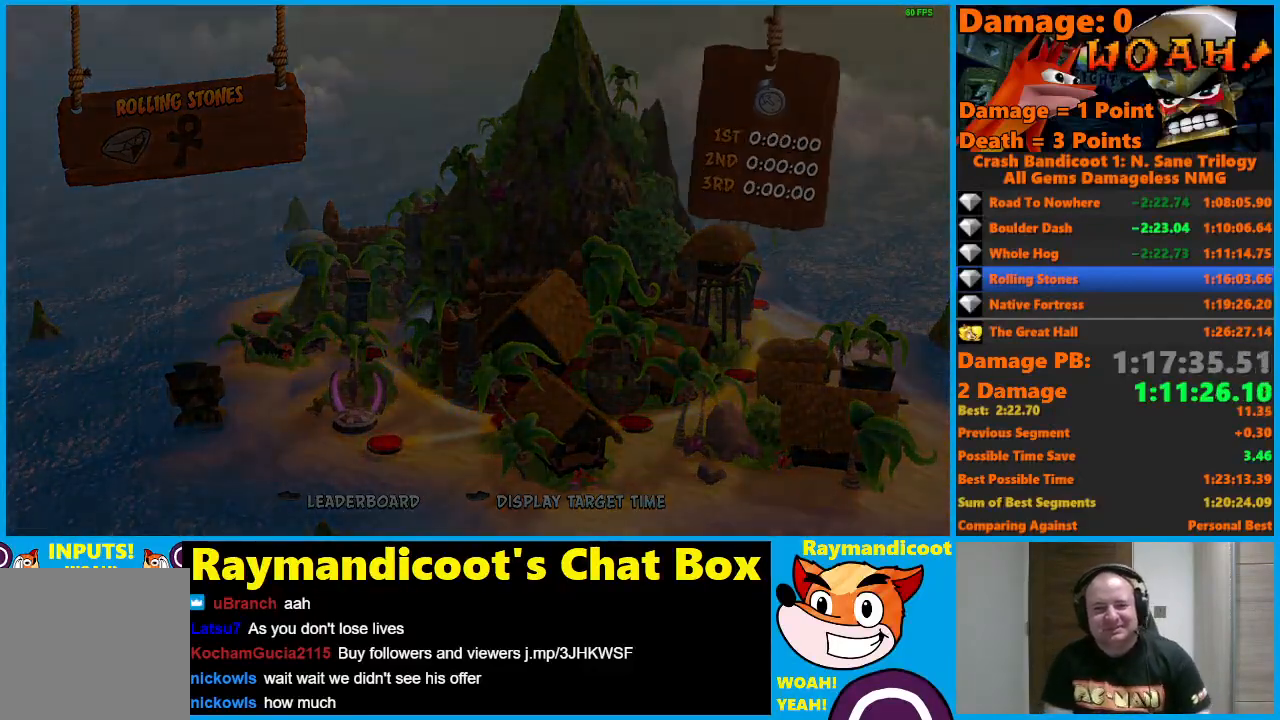
{"buttons": [], "left_stick": "center", "right_stick": "center", "events": [[17, "Y", "up"]]}
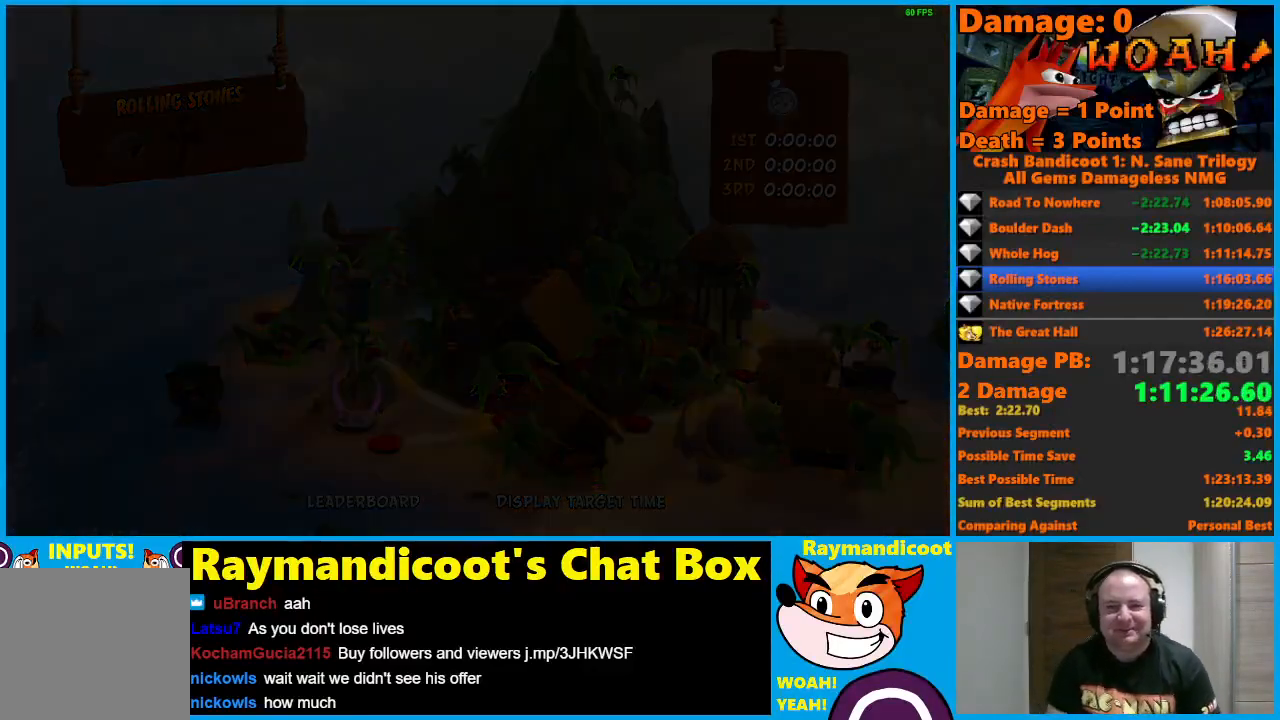
{"buttons": [], "left_stick": "center", "right_stick": "center", "events": []}
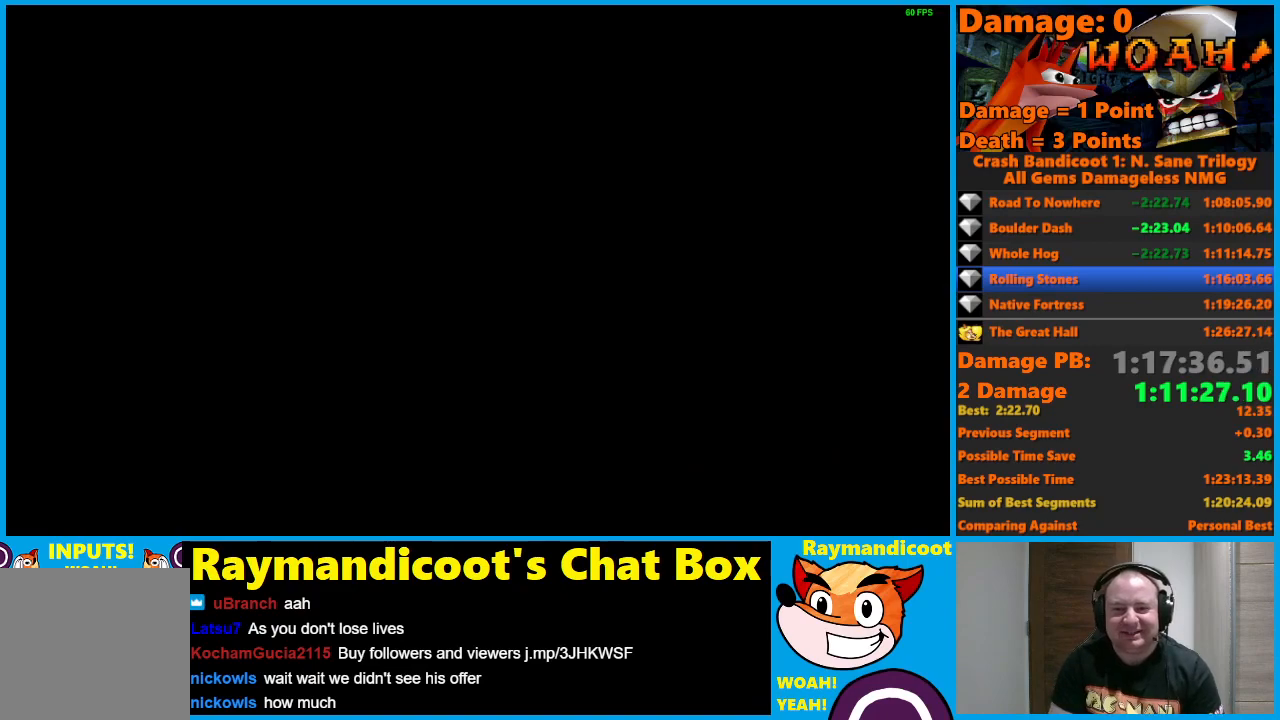
{"buttons": [], "left_stick": "center", "right_stick": "center", "events": []}
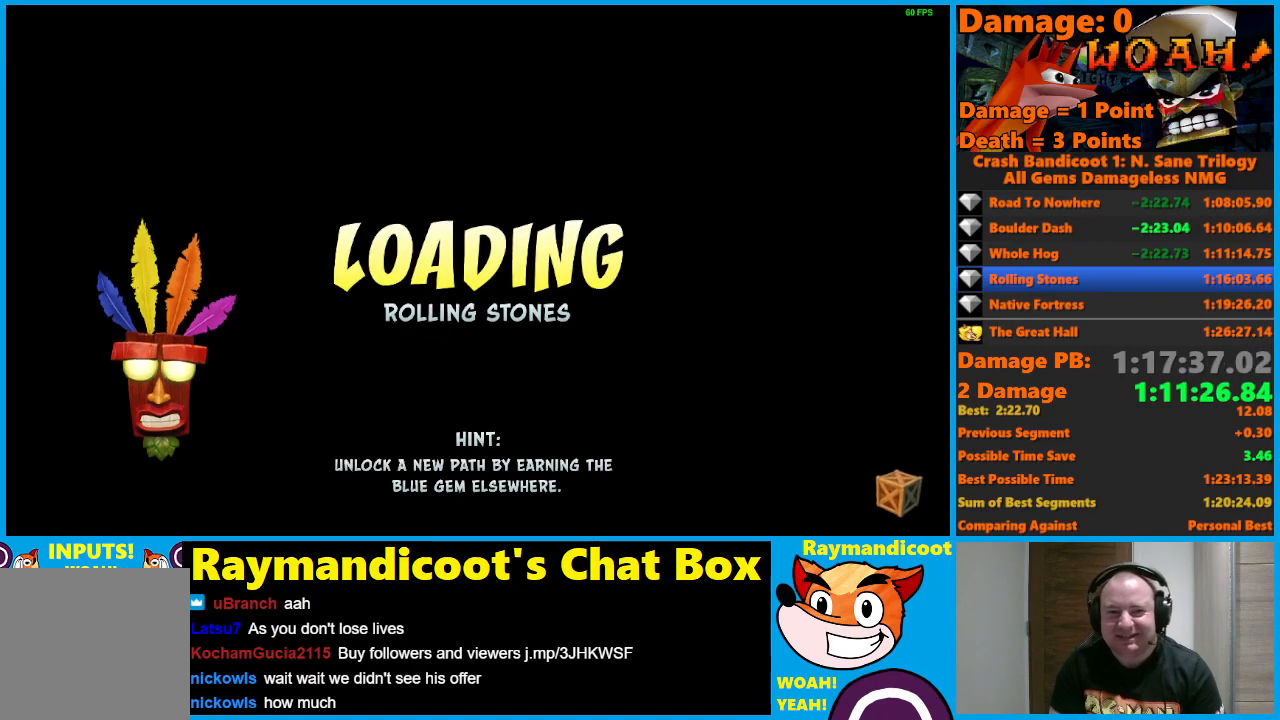
{"buttons": [], "left_stick": "center", "right_stick": "center", "events": []}
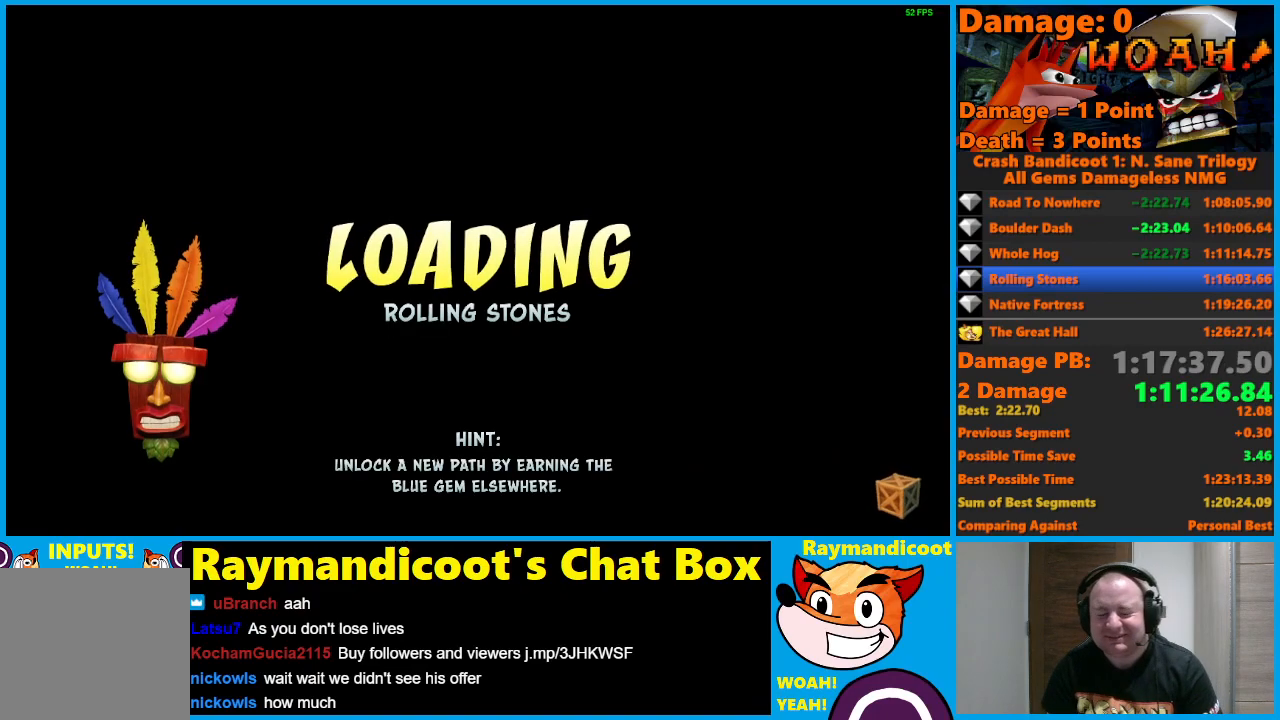
{"buttons": [], "left_stick": "center", "right_stick": "center", "events": [[333, "Y", "down"], [400, "Y", "up"]]}
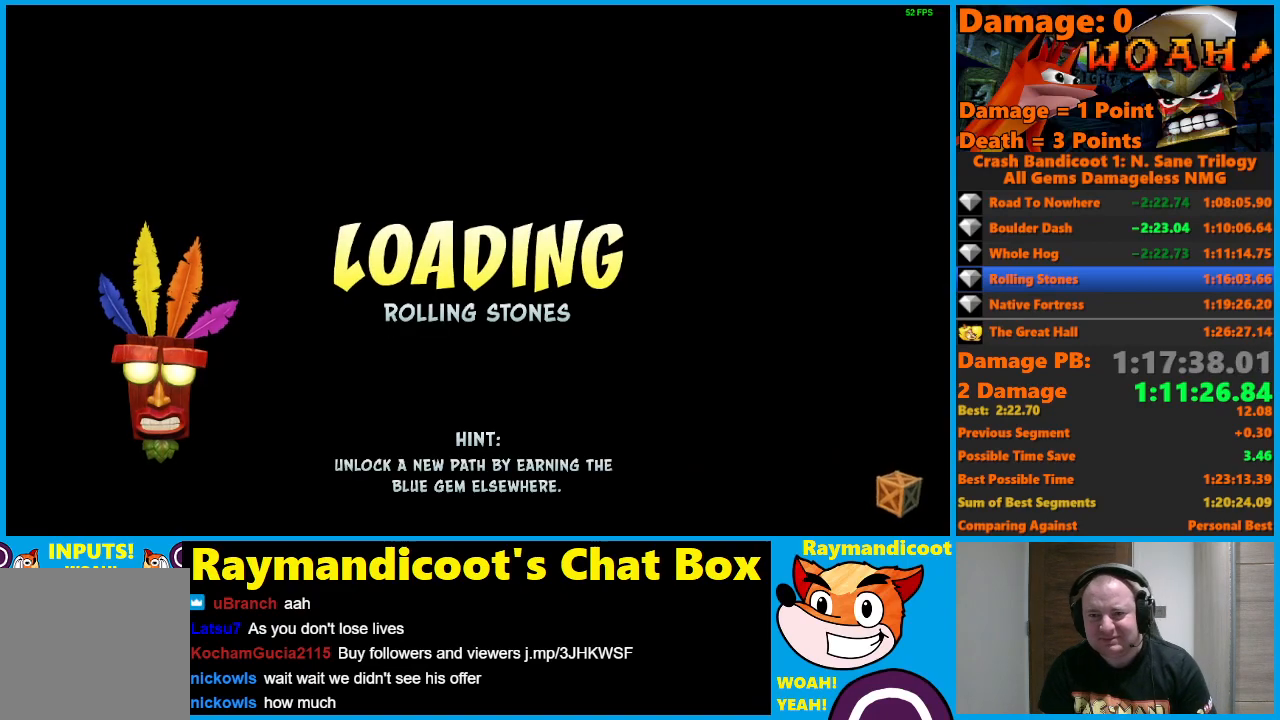
{"buttons": [], "left_stick": "center", "right_stick": "center", "events": [[17, "Y", "down"], [100, "Y", "up"], [183, "Y", "down"], [283, "Y", "up"], [350, "Y", "down"], [450, "Y", "up"]]}
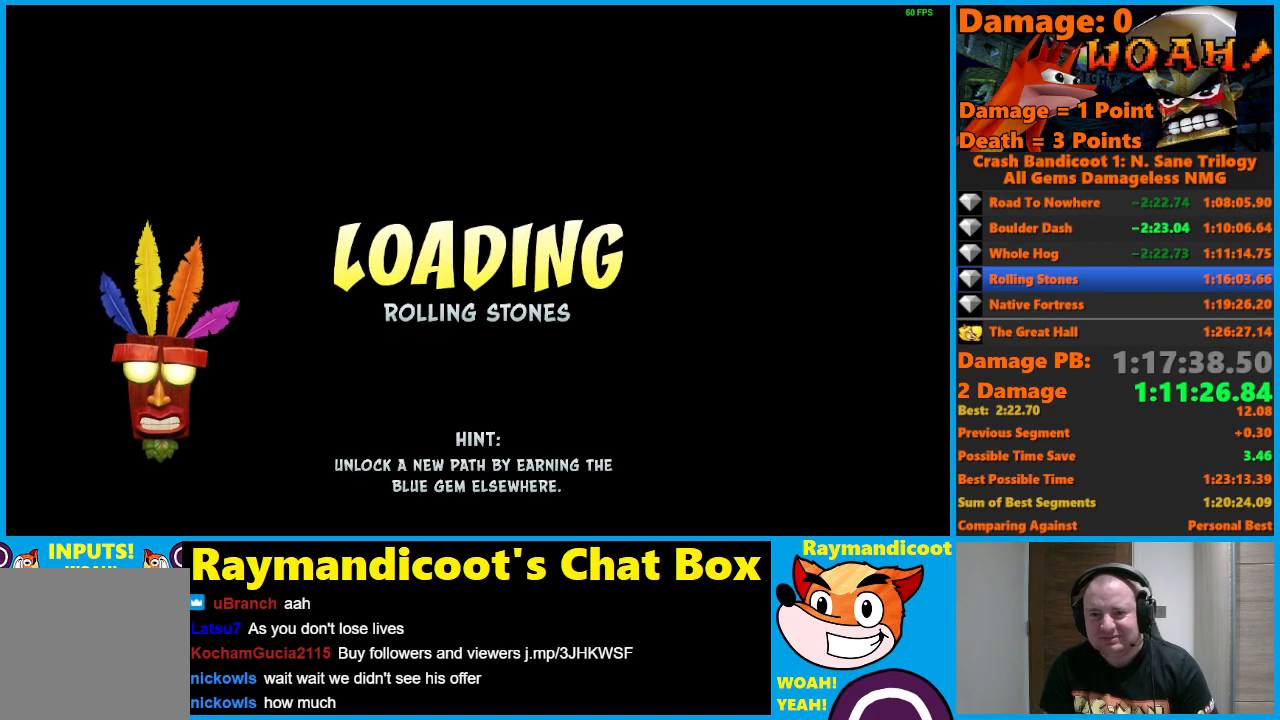
{"buttons": [], "left_stick": "center", "right_stick": "center", "events": [[33, "Y", "down"], [133, "Y", "up"], [217, "Y", "down"], [317, "Y", "up"], [383, "Y", "down"], [483, "Y", "up"]]}